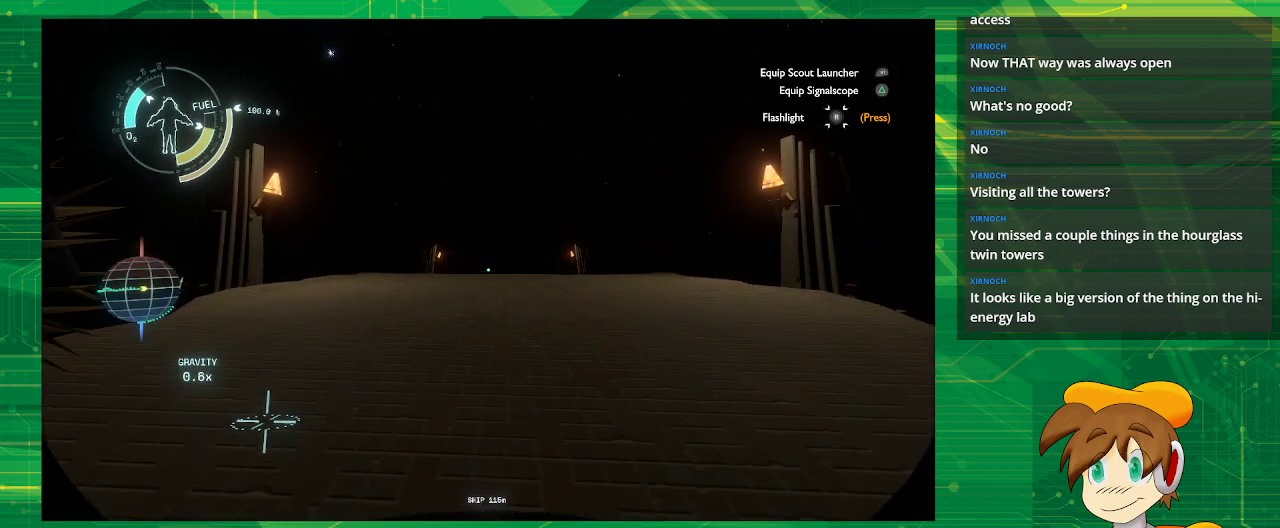
Gameplay with a controller (PlayStation layout); each line is a JSON object with the inputs held at the frame after it. "events" lists button and stick changes between this image and that frame as [ms after this image, input, new state], when the widget could be followed in between. Not read: L3 R3.
{"buttons": [], "left_stick": "up", "right_stick": "center", "events": []}
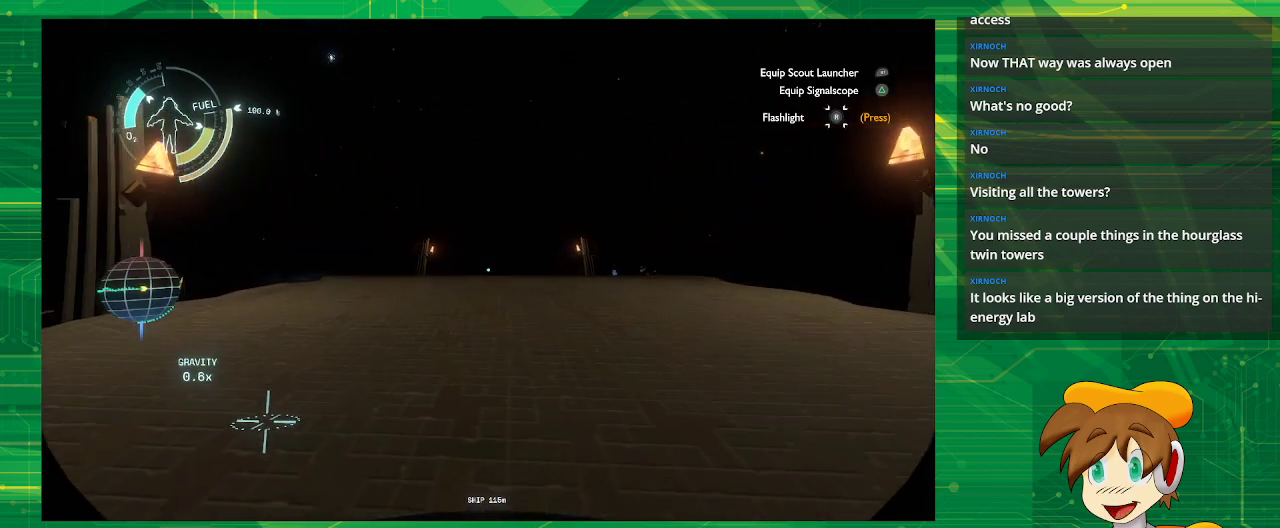
{"buttons": [], "left_stick": "up", "right_stick": "center", "events": []}
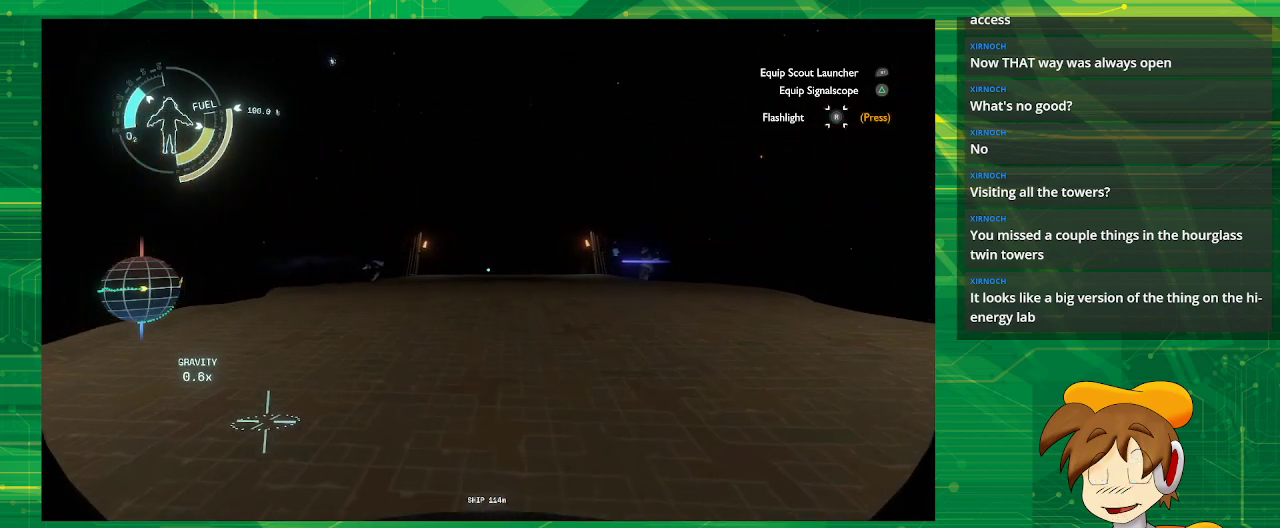
{"buttons": [], "left_stick": "up", "right_stick": "center", "events": []}
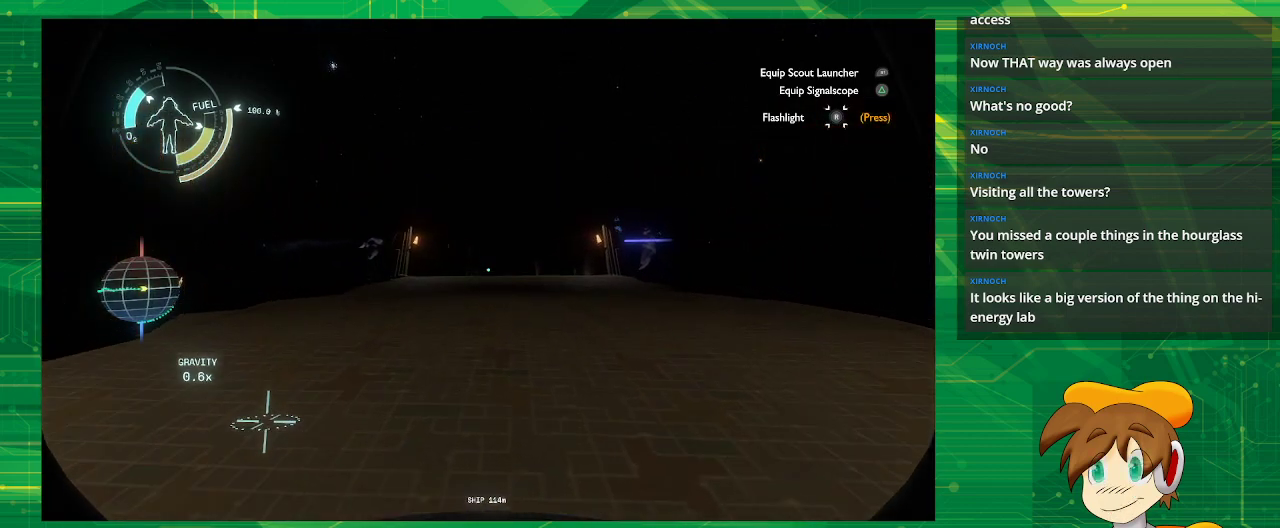
{"buttons": [], "left_stick": "up", "right_stick": "center", "events": []}
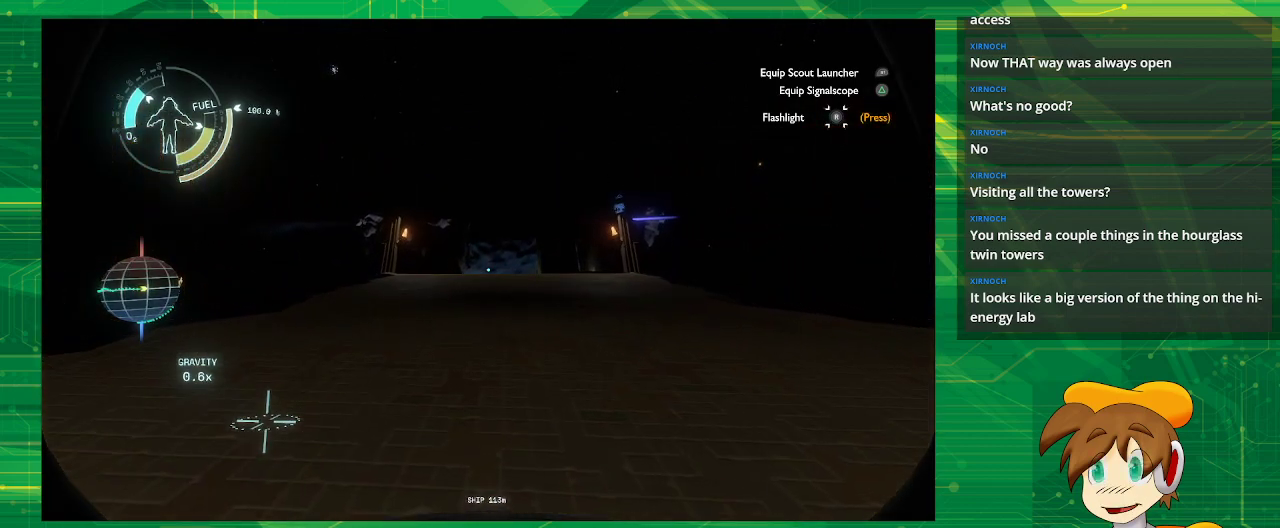
{"buttons": [], "left_stick": "up", "right_stick": "center", "events": []}
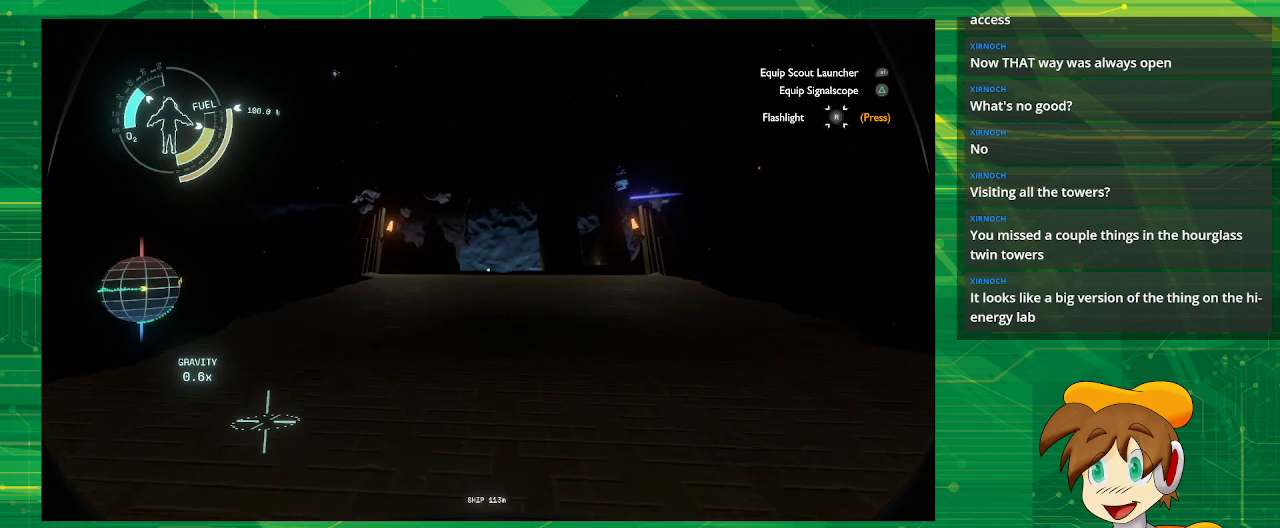
{"buttons": [], "left_stick": "up", "right_stick": "center", "events": []}
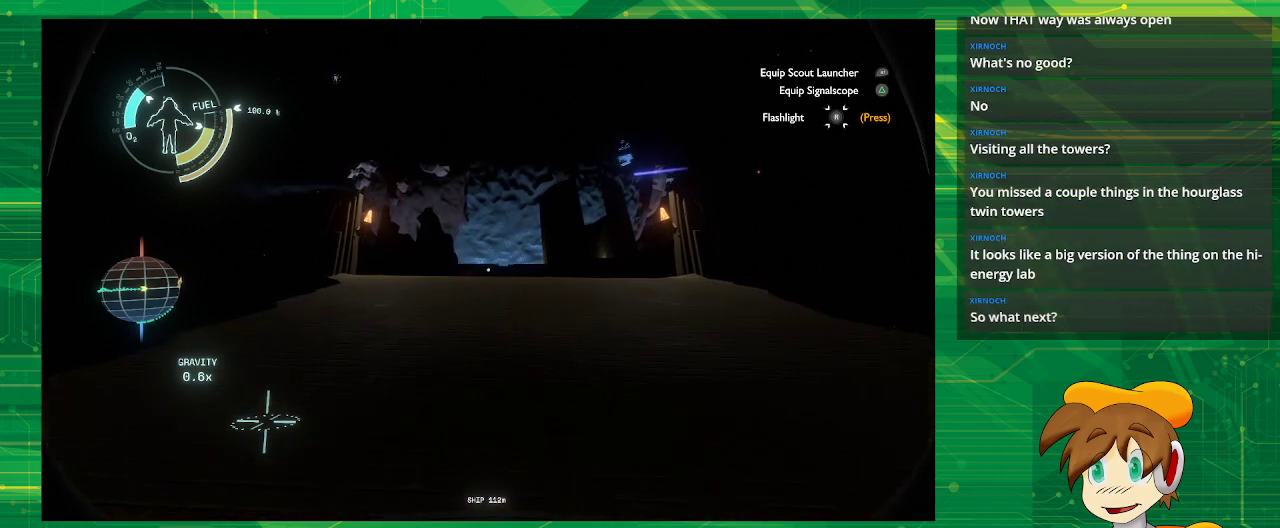
{"buttons": [], "left_stick": "up", "right_stick": "center", "events": []}
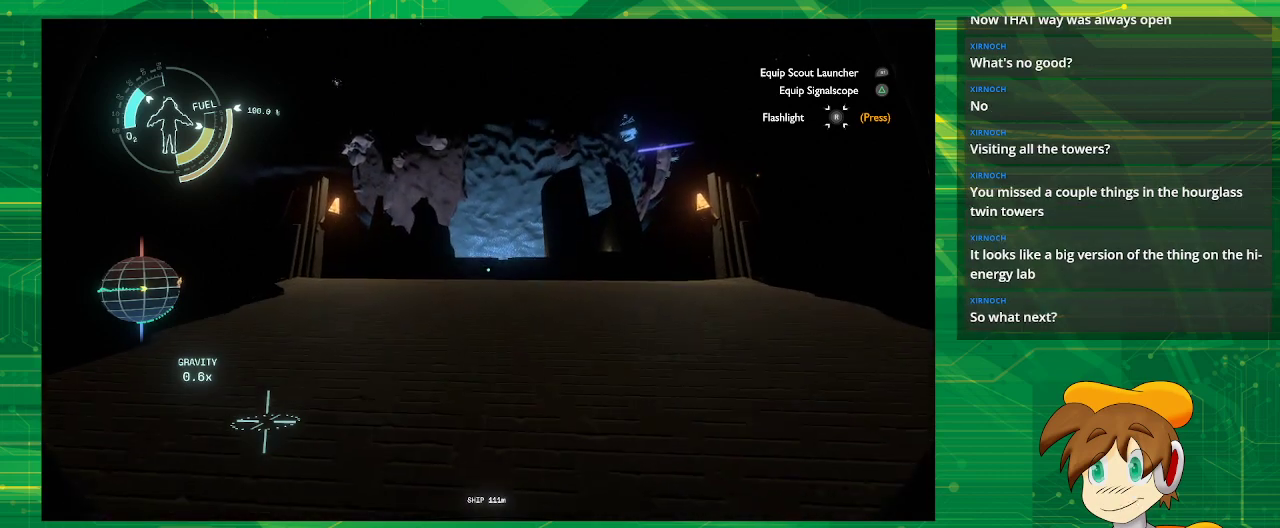
{"buttons": [], "left_stick": "up", "right_stick": "center", "events": []}
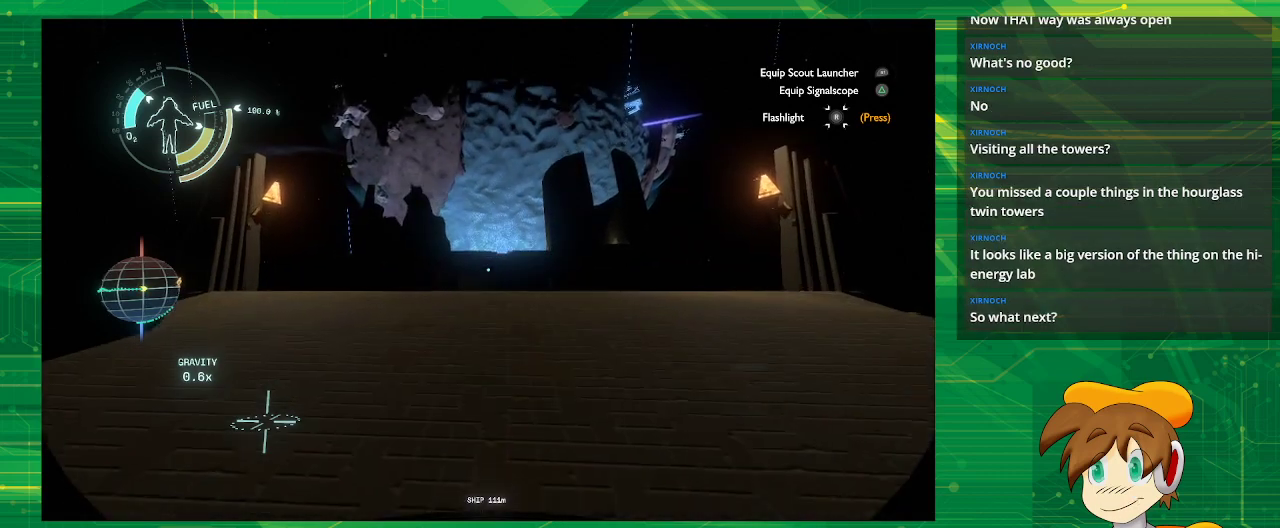
{"buttons": [], "left_stick": "up", "right_stick": "center", "events": []}
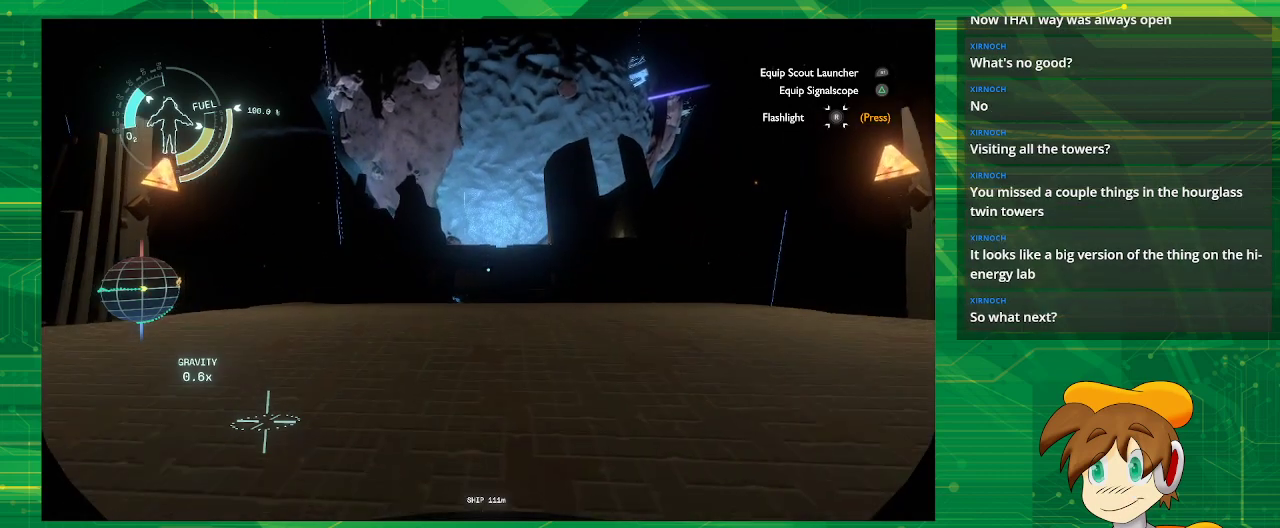
{"buttons": [], "left_stick": "up", "right_stick": "center", "events": []}
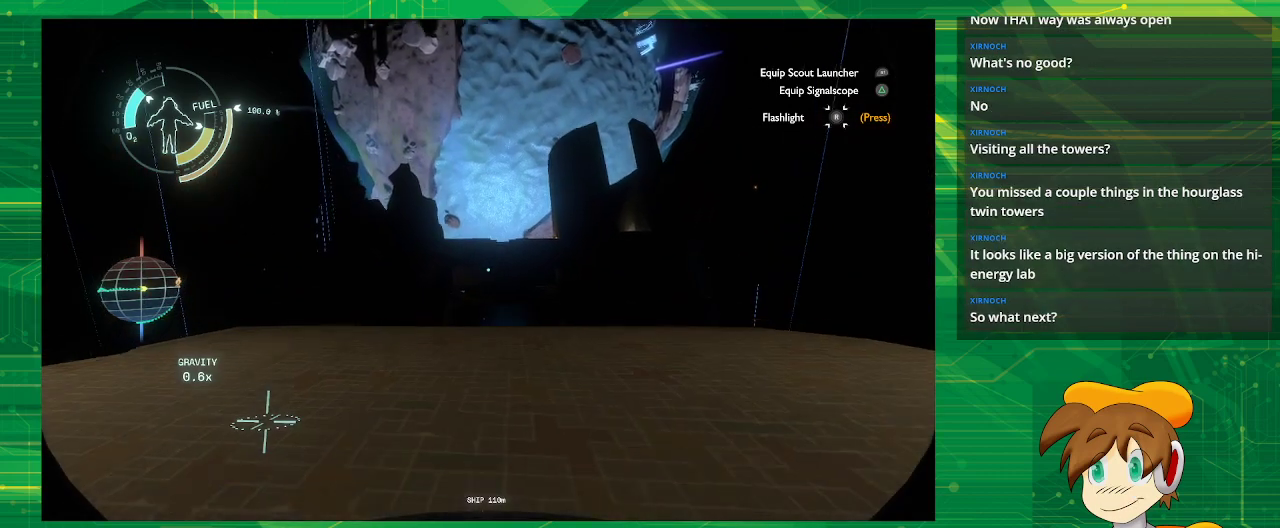
{"buttons": [], "left_stick": "up", "right_stick": "center", "events": []}
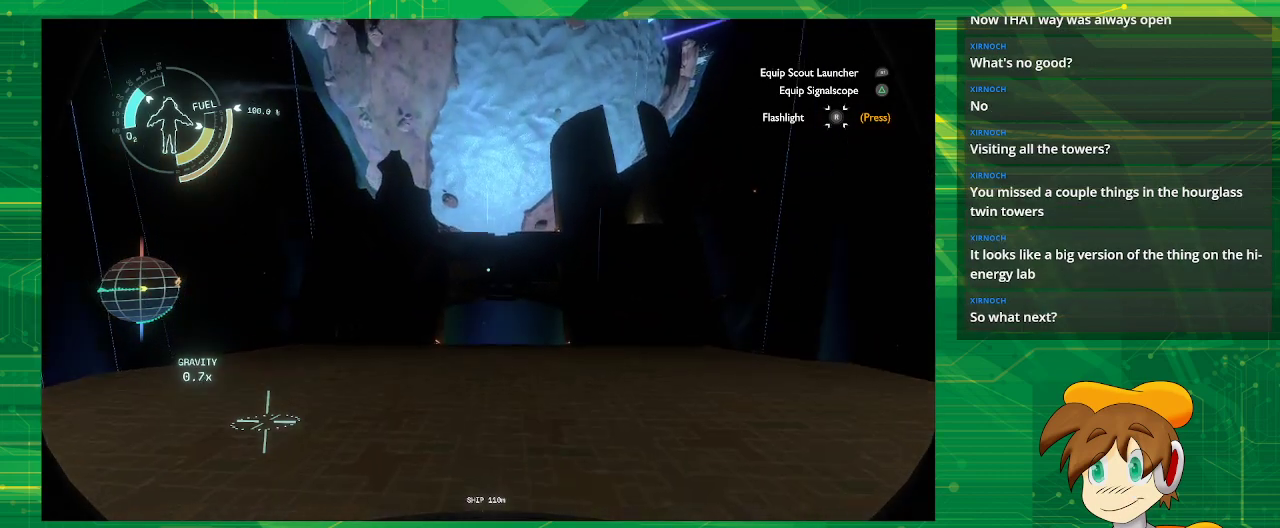
{"buttons": [], "left_stick": "up", "right_stick": "center", "events": []}
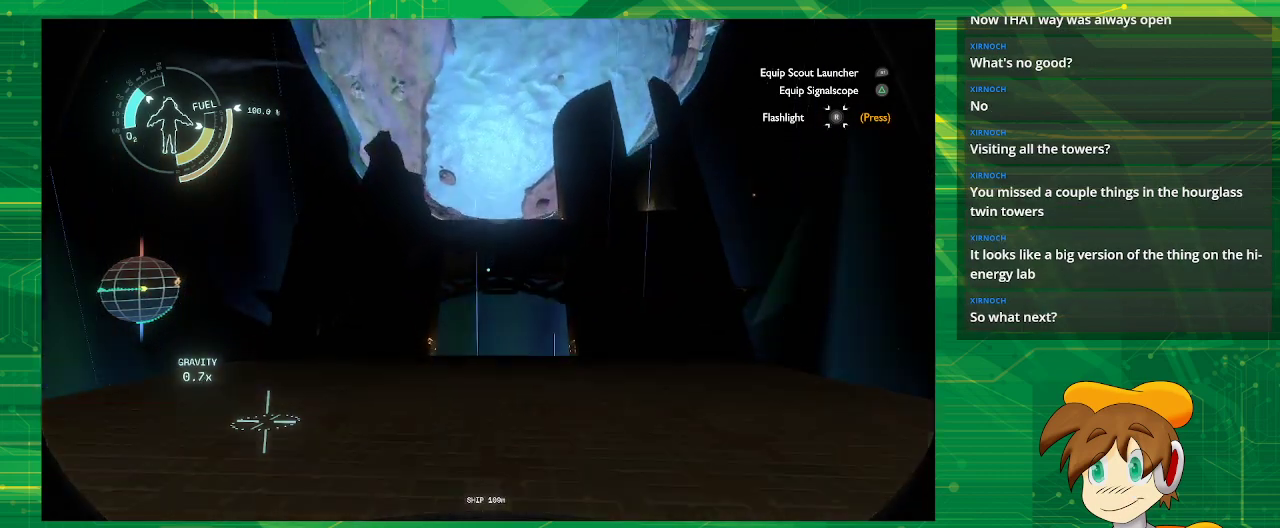
{"buttons": [], "left_stick": "up", "right_stick": "center", "events": [[217, "right_stick", "down"], [433, "right_stick", "center"]]}
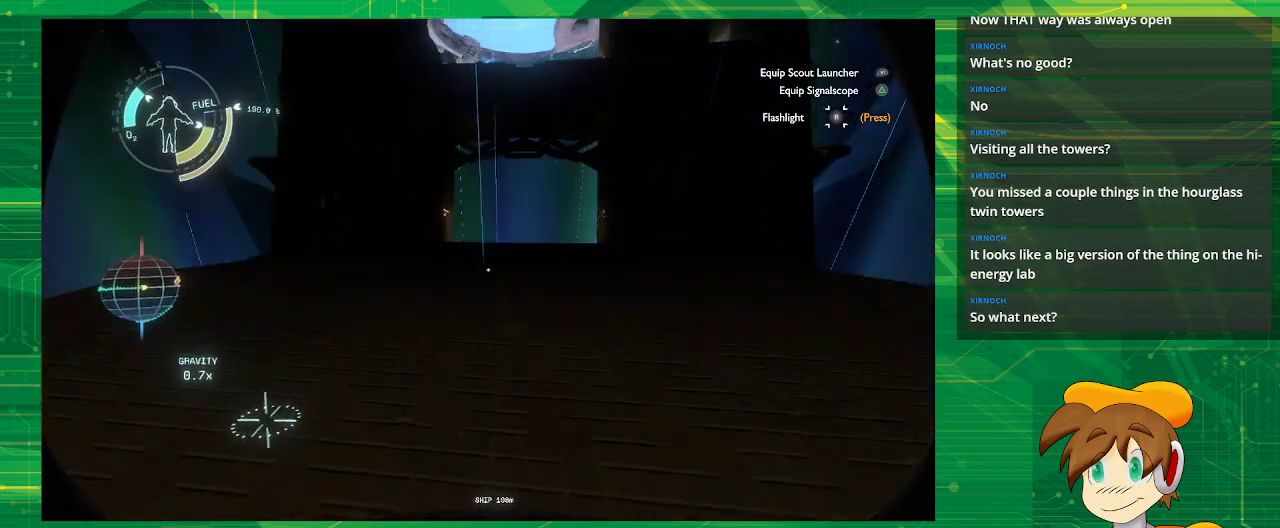
{"buttons": [], "left_stick": "up", "right_stick": "center", "events": []}
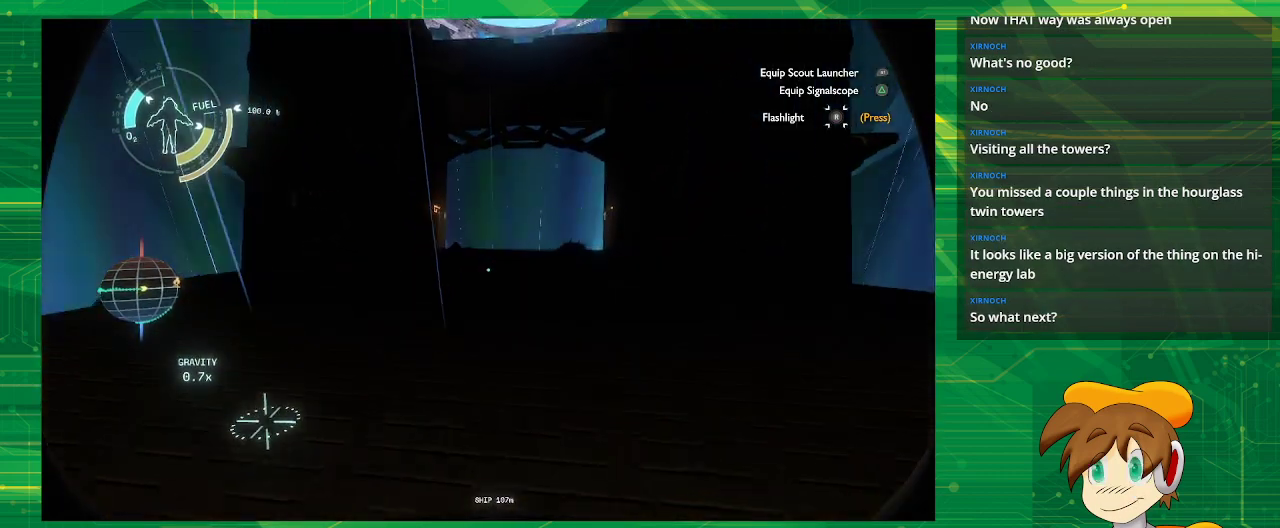
{"buttons": [], "left_stick": "up", "right_stick": "center", "events": []}
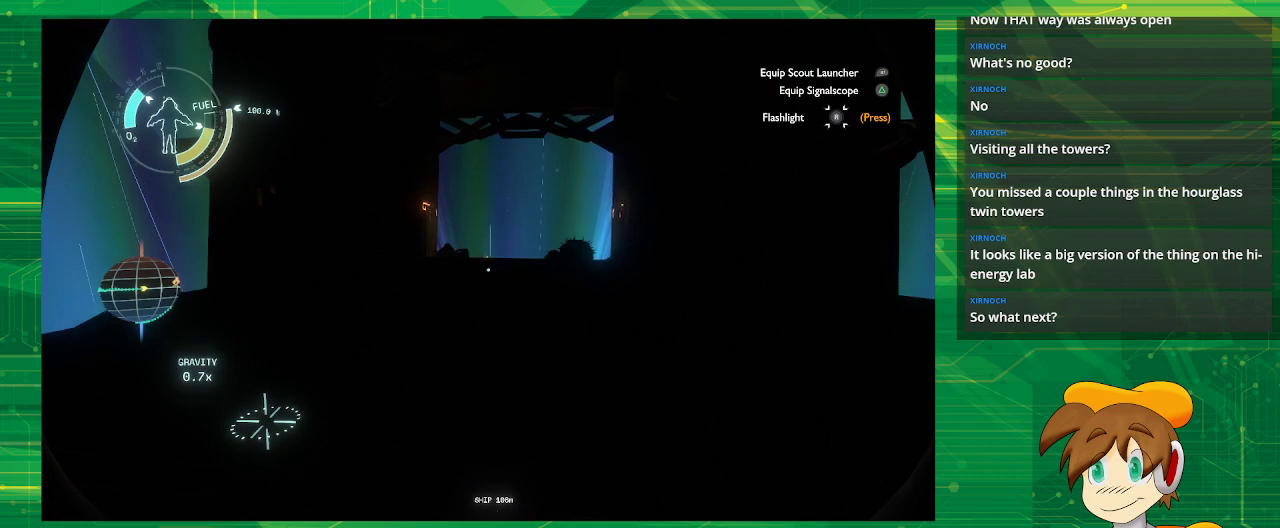
{"buttons": [], "left_stick": "up", "right_stick": "center", "events": [[17, "right_stick", "down"], [200, "right_stick", "center"]]}
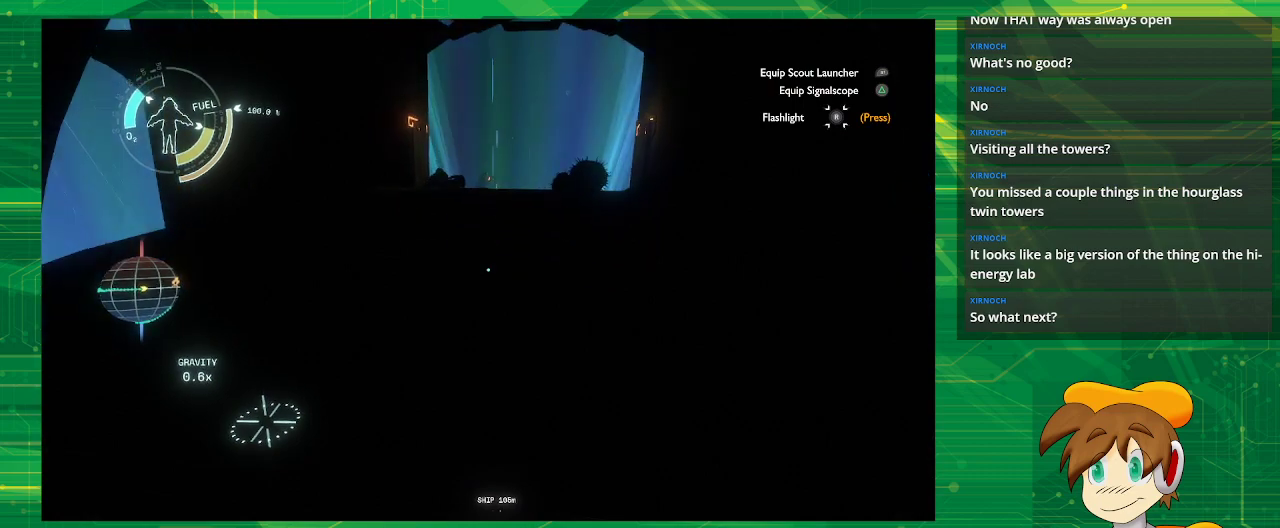
{"buttons": [], "left_stick": "up", "right_stick": "center", "events": []}
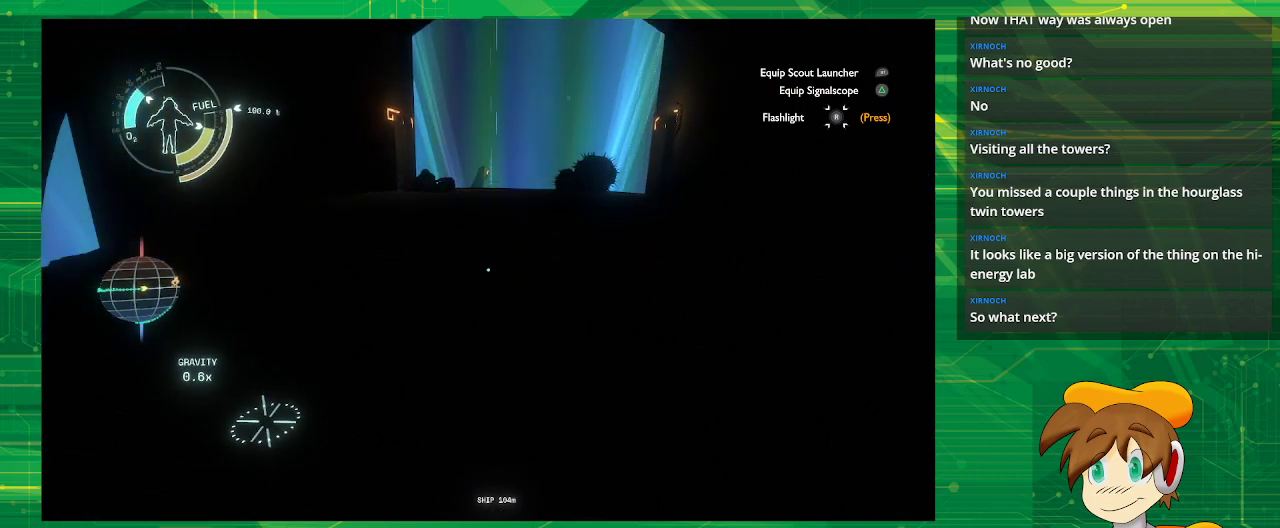
{"buttons": [], "left_stick": "up", "right_stick": "center", "events": []}
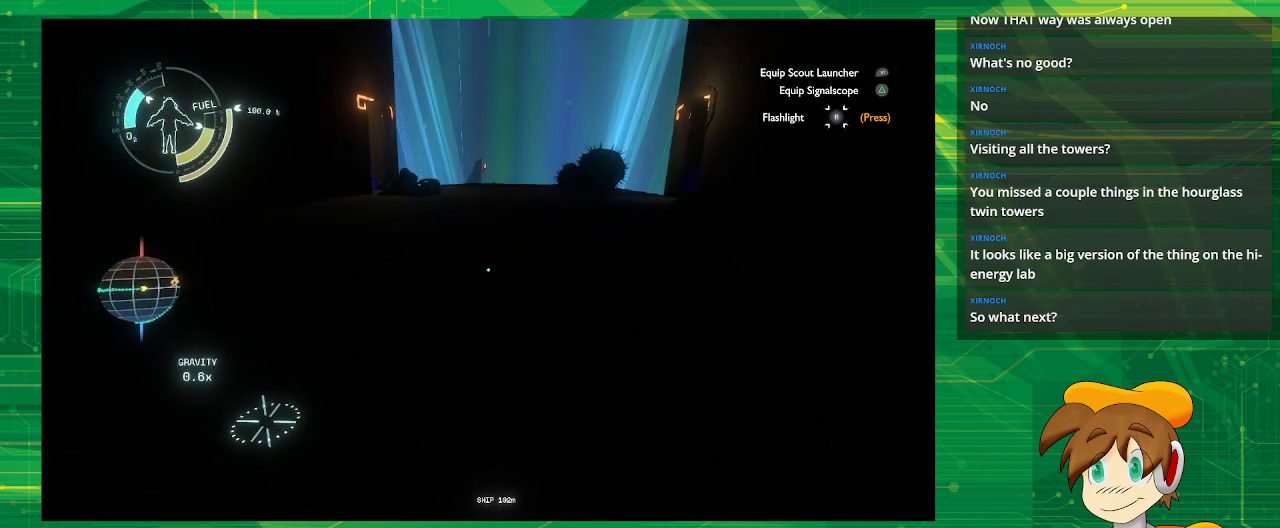
{"buttons": [], "left_stick": "up", "right_stick": "center", "events": []}
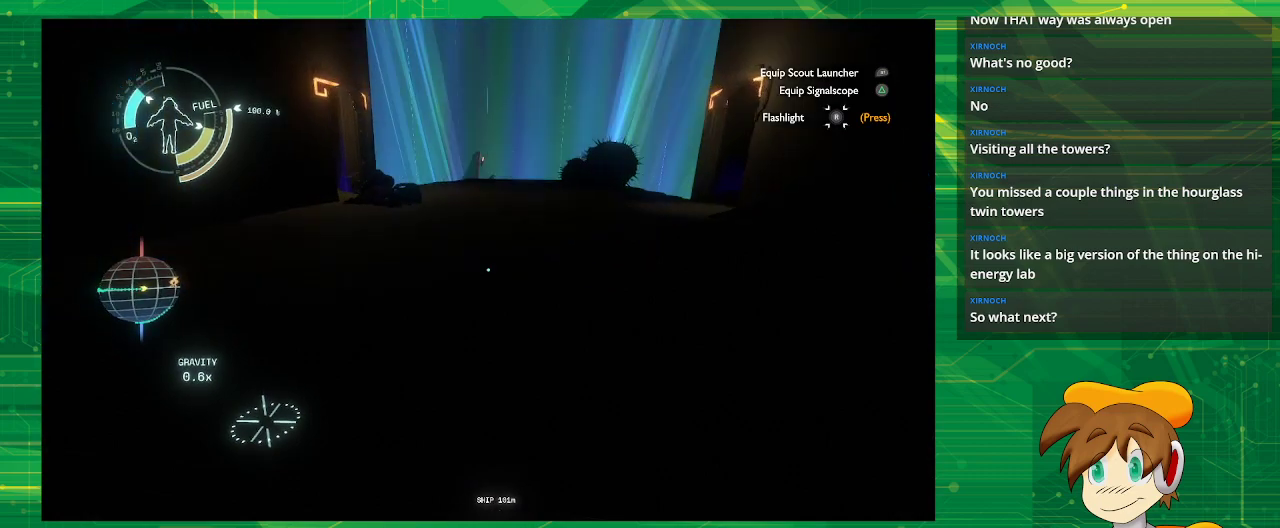
{"buttons": [], "left_stick": "center", "right_stick": "center", "events": [[300, "left_stick", "center"]]}
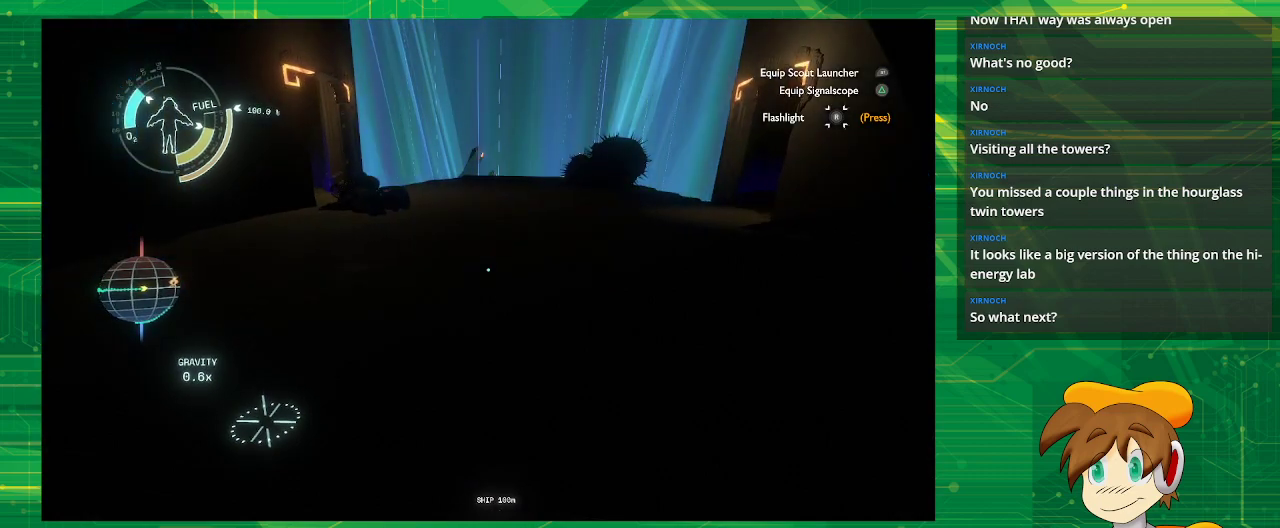
{"buttons": [], "left_stick": "center", "right_stick": "center", "events": []}
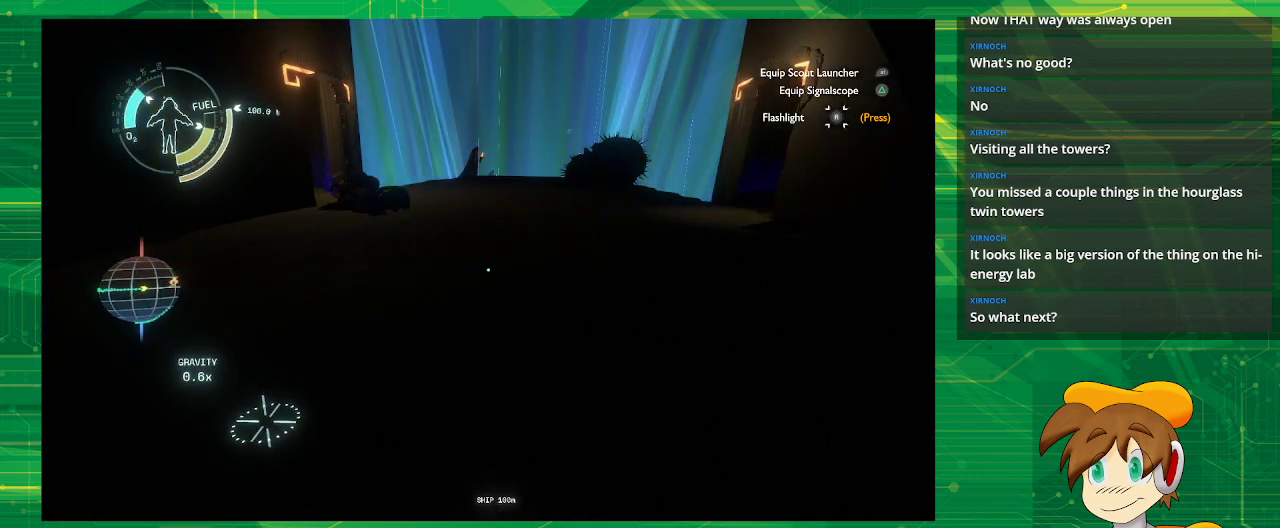
{"buttons": [], "left_stick": "center", "right_stick": "center", "events": []}
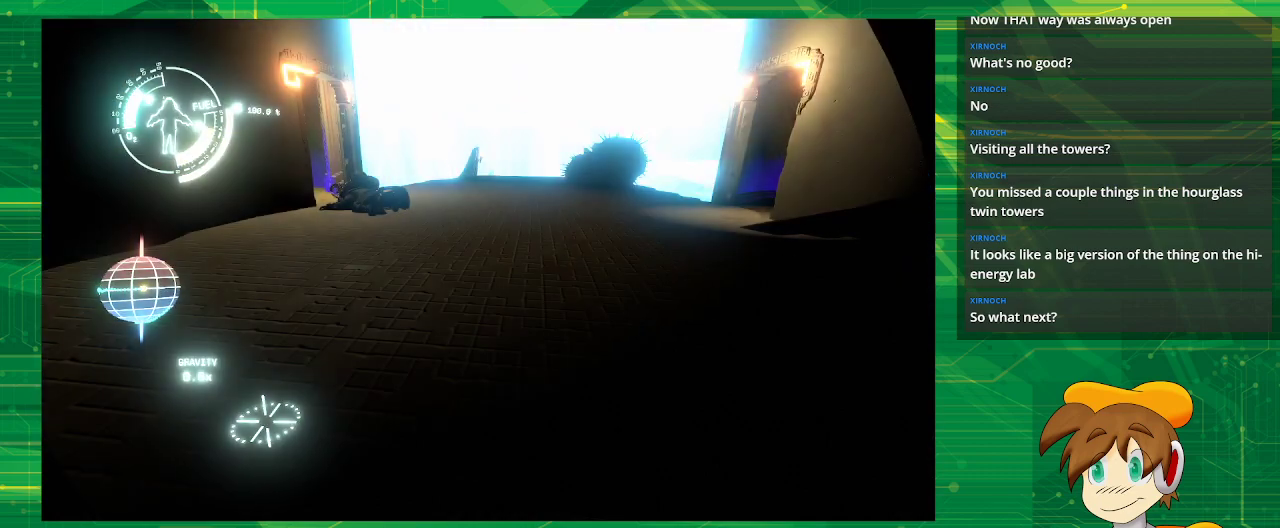
{"buttons": [], "left_stick": "center", "right_stick": "center", "events": []}
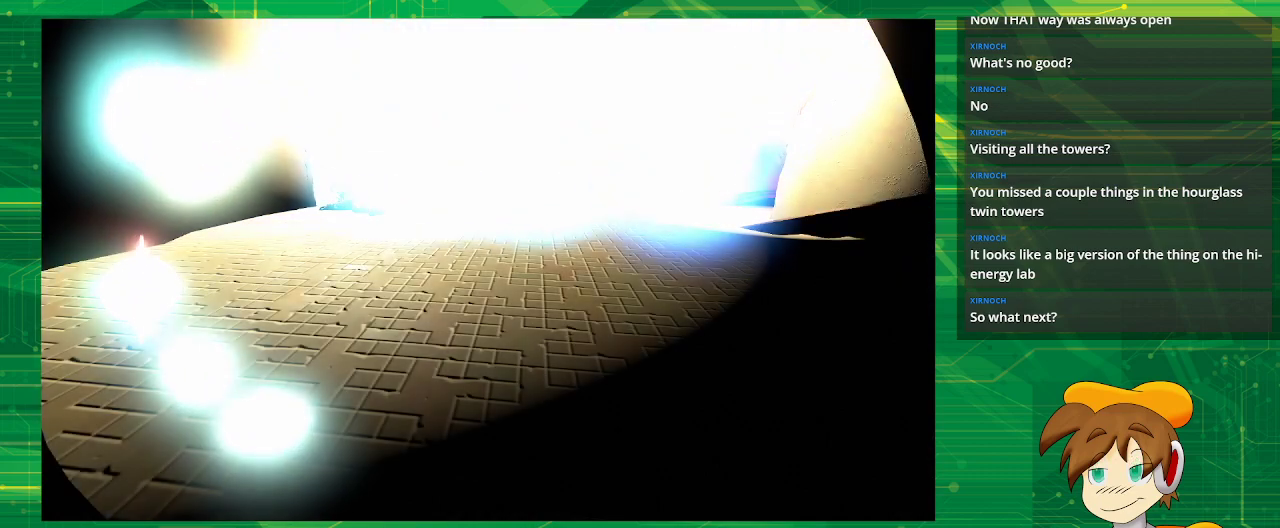
{"buttons": [], "left_stick": "center", "right_stick": "center", "events": []}
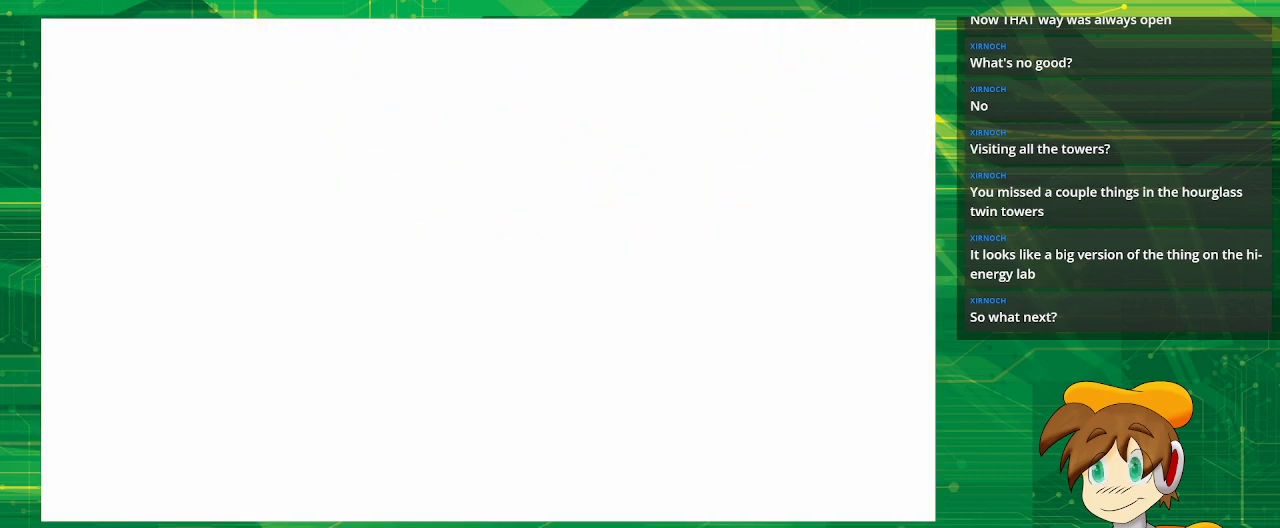
{"buttons": [], "left_stick": "center", "right_stick": "center", "events": []}
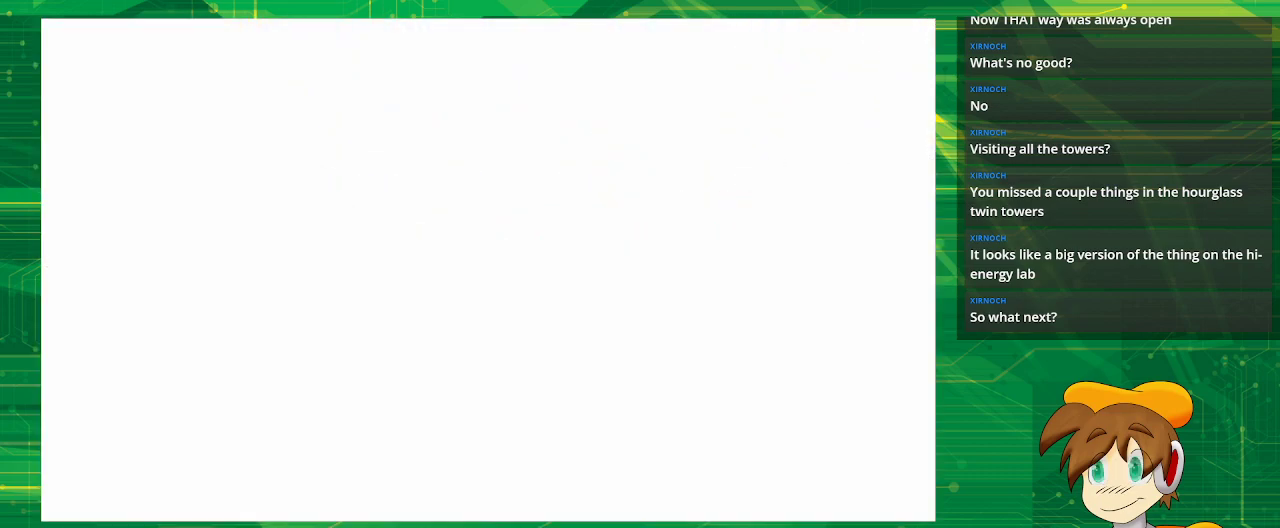
{"buttons": [], "left_stick": "center", "right_stick": "center", "events": []}
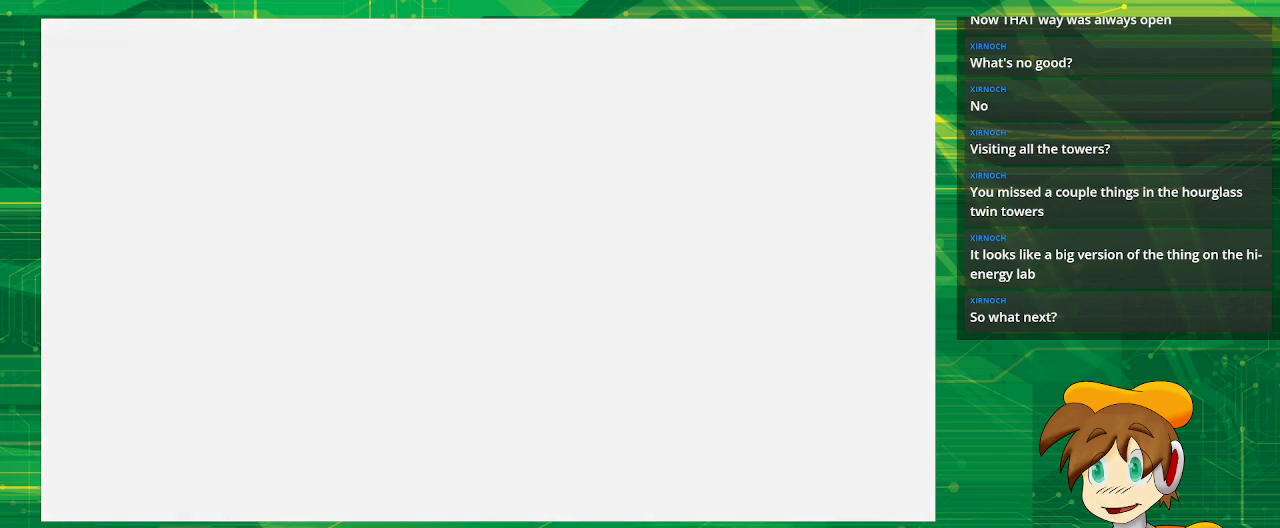
{"buttons": [], "left_stick": "center", "right_stick": "center", "events": []}
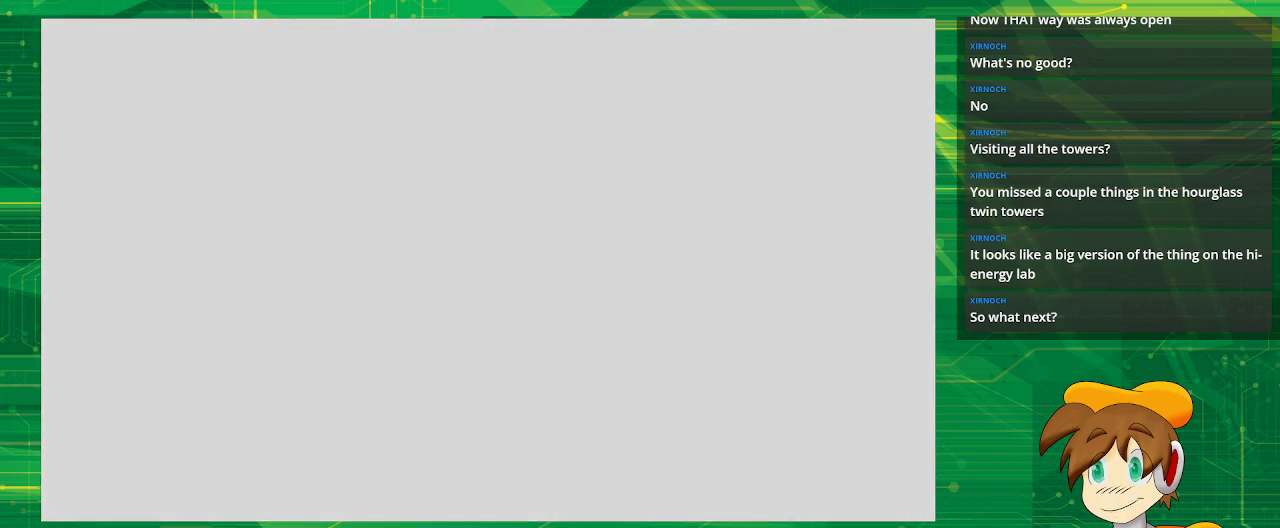
{"buttons": [], "left_stick": "center", "right_stick": "center", "events": []}
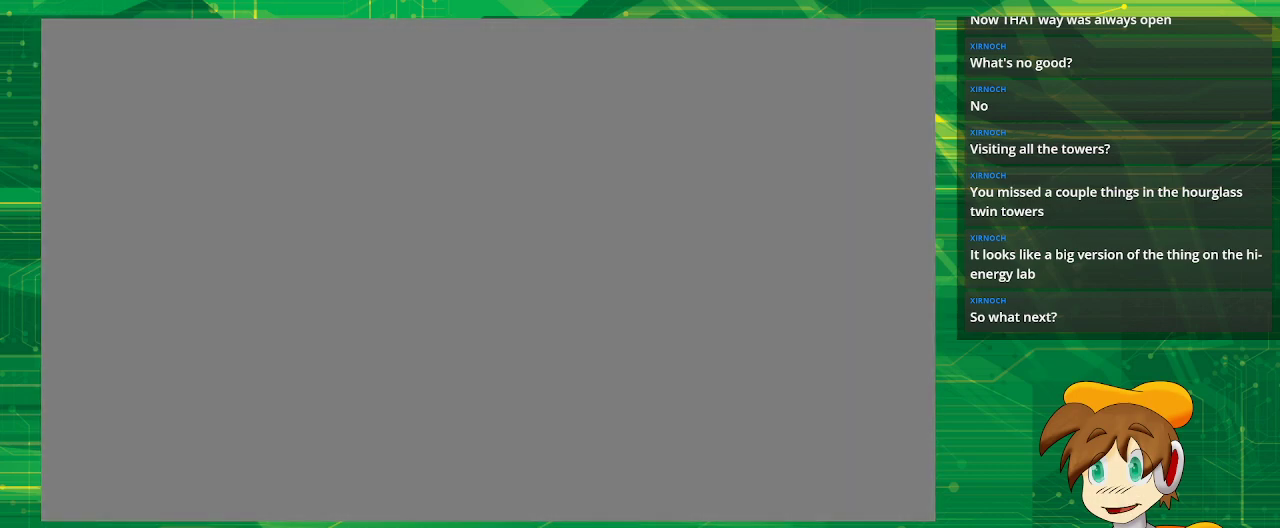
{"buttons": [], "left_stick": "center", "right_stick": "center", "events": []}